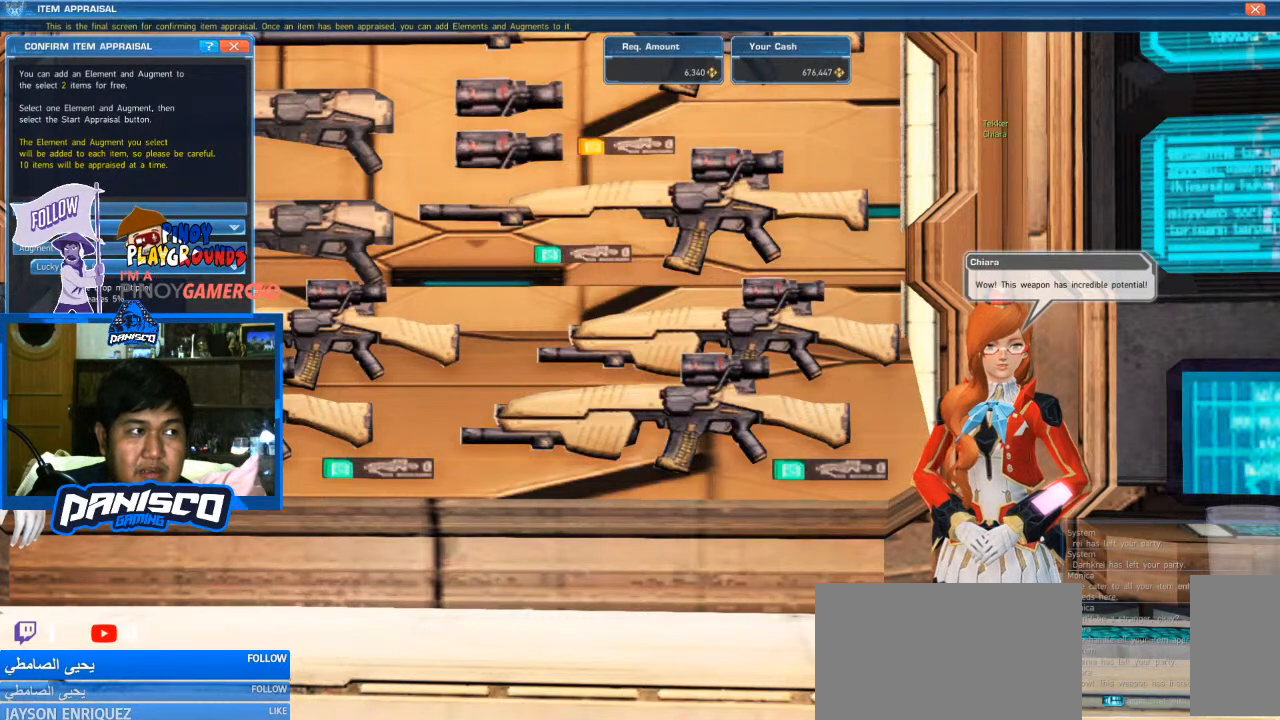
Gameplay with keyboard and mouse; each line is a JSON object with the keys and mouse buttons held at the frame after it. "events" lists presses ("down") and releases ("up") of "1", "2", "3", "4", "5", "a", "alt", "c", "caps_lock", "ctrl", "d", "e", "f", "g", "q", "r", "s", "shift", "space", "t", "tab", "v", "w", "x", "z", "mouse_left", "mouse_wheel" and "mouse_right" between this image and that frame as [ms after this image, input, new state], when the widget could be followed in between. "mouse_left", "mouse_wheel", "mouse_right" = the "left", "wheel", "right" buttons of the "mouse" list. No other keys are recorded. "wheel" means that the mouse wheel is clicked or scrolled. Not read: mouse_move.
{"keys": [], "mouse": [], "events": []}
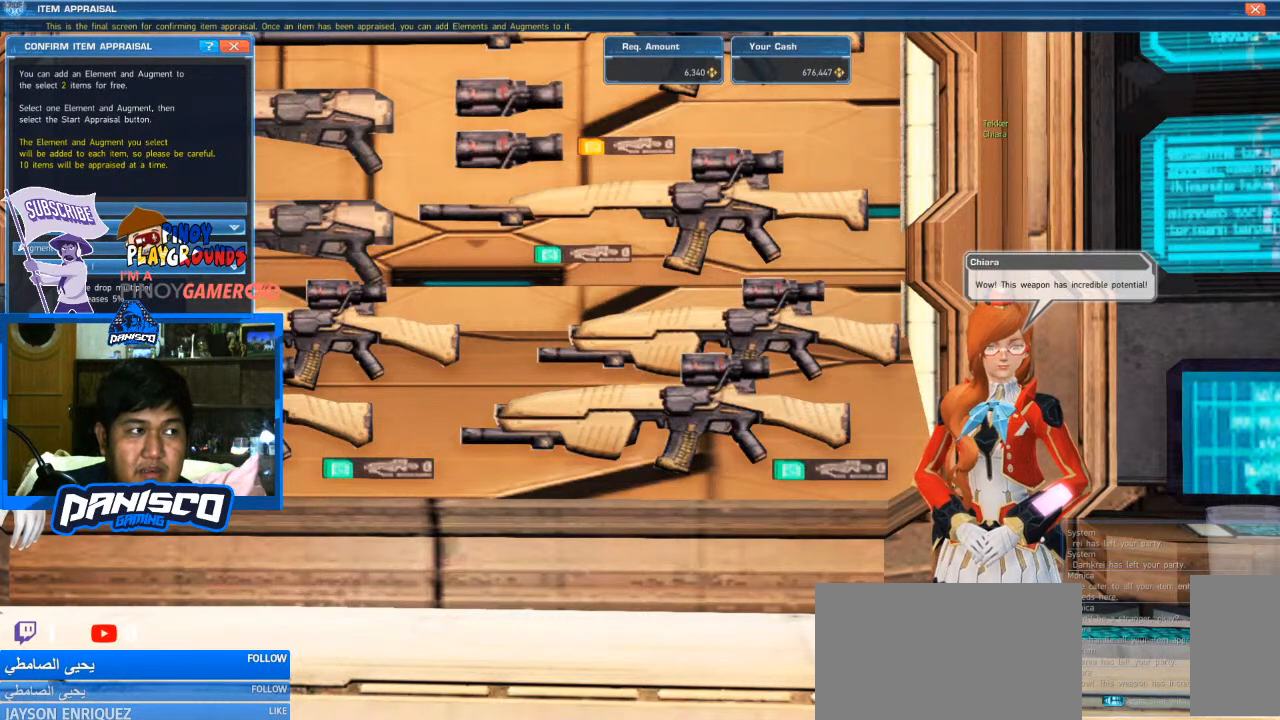
{"keys": [], "mouse": [], "events": []}
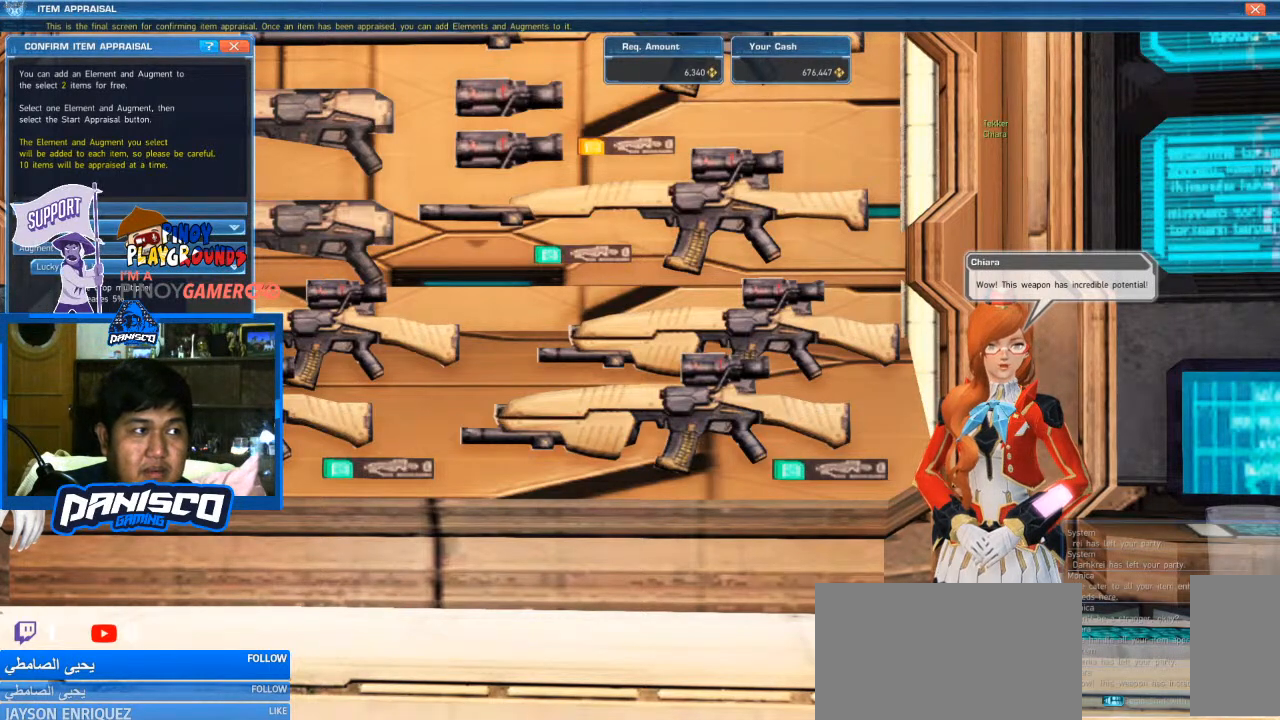
{"keys": [], "mouse": [], "events": []}
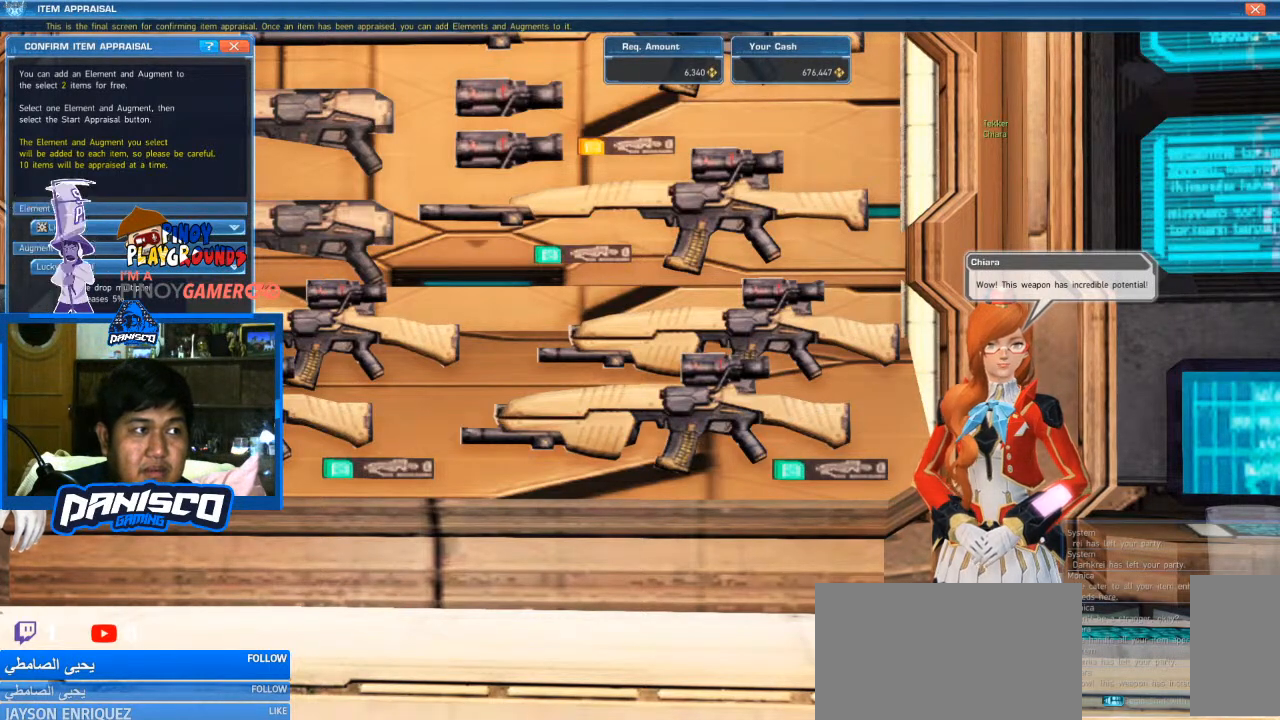
{"keys": [], "mouse": [], "events": []}
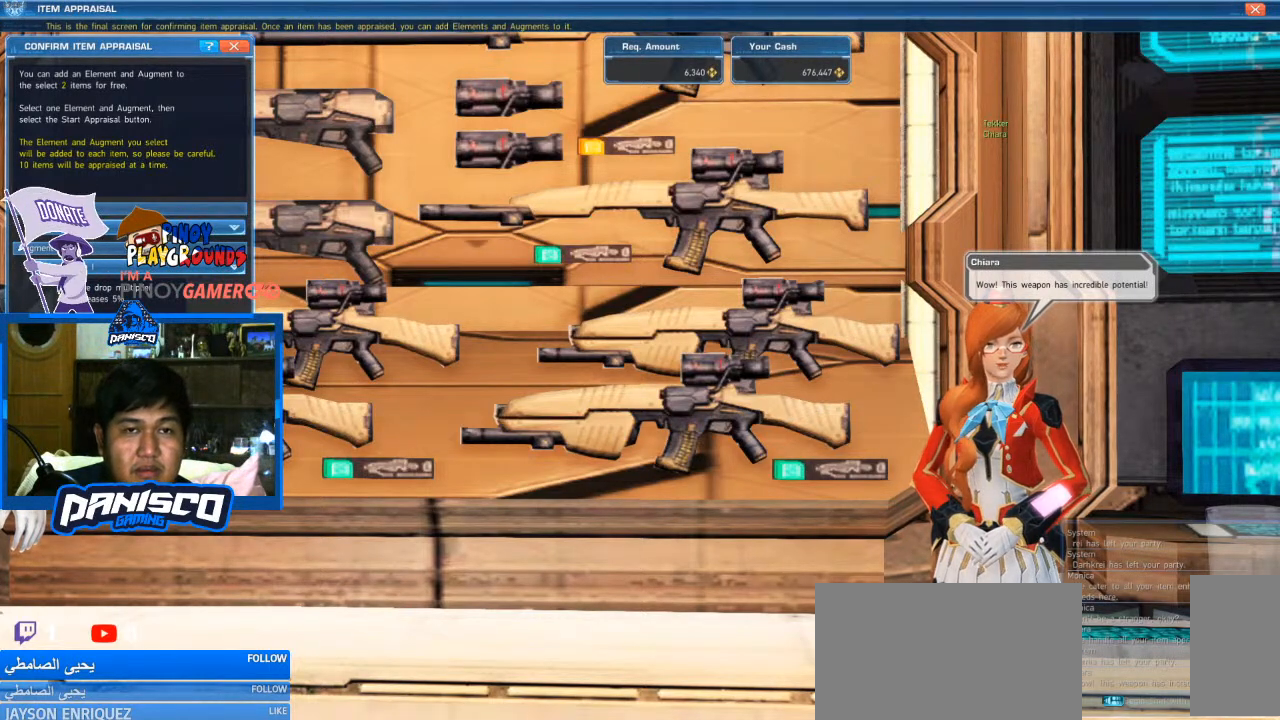
{"keys": [], "mouse": [], "events": []}
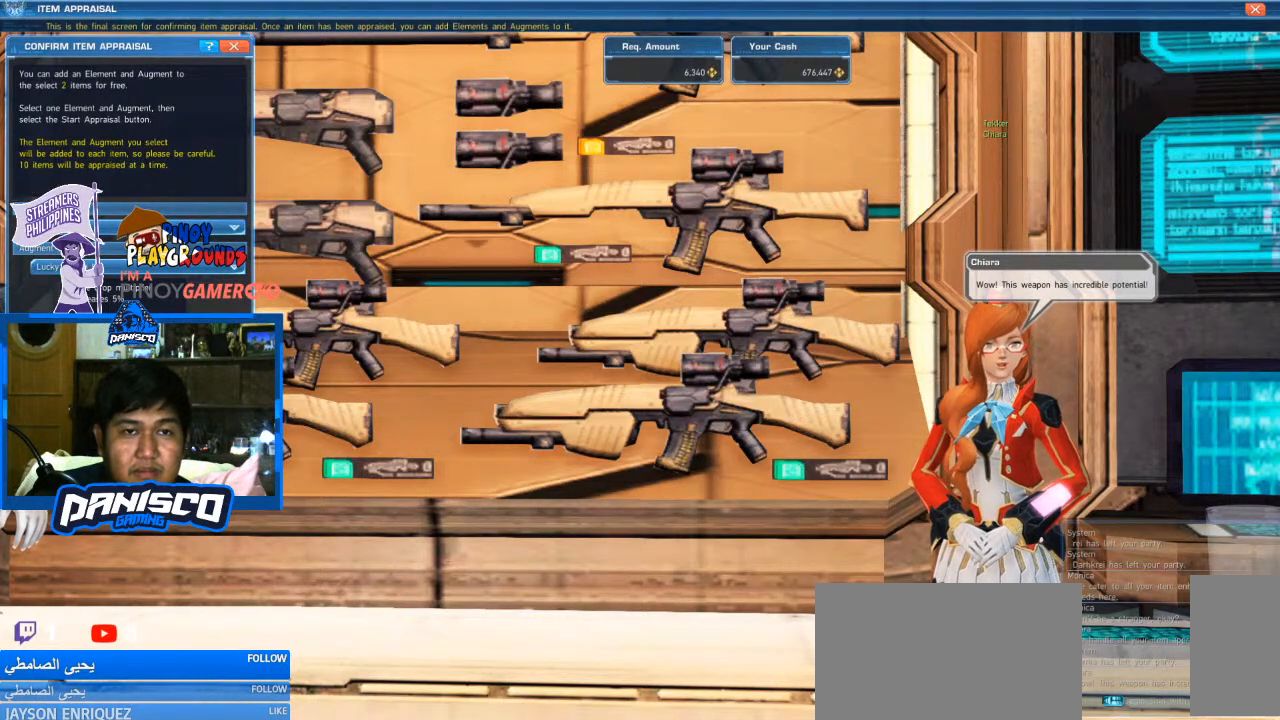
{"keys": [], "mouse": [], "events": [[166, "mouse_left", "down"], [300, "mouse_left", "up"]]}
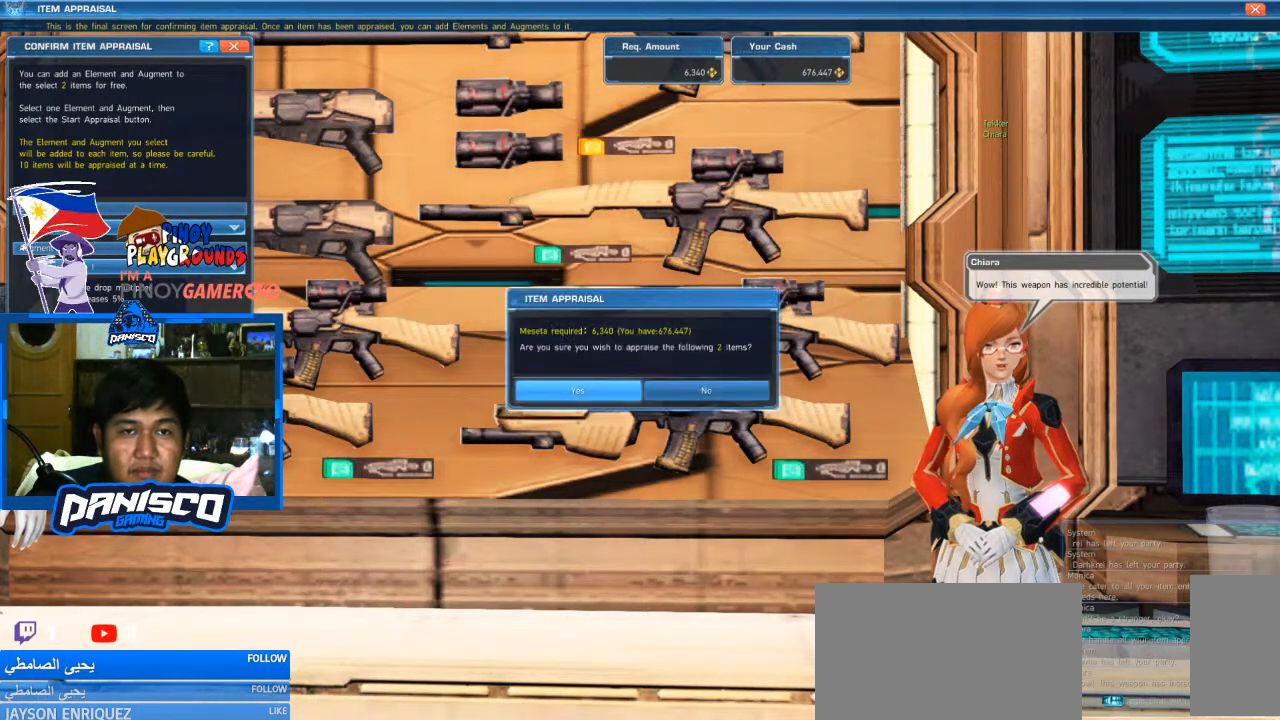
{"keys": [], "mouse": [], "events": []}
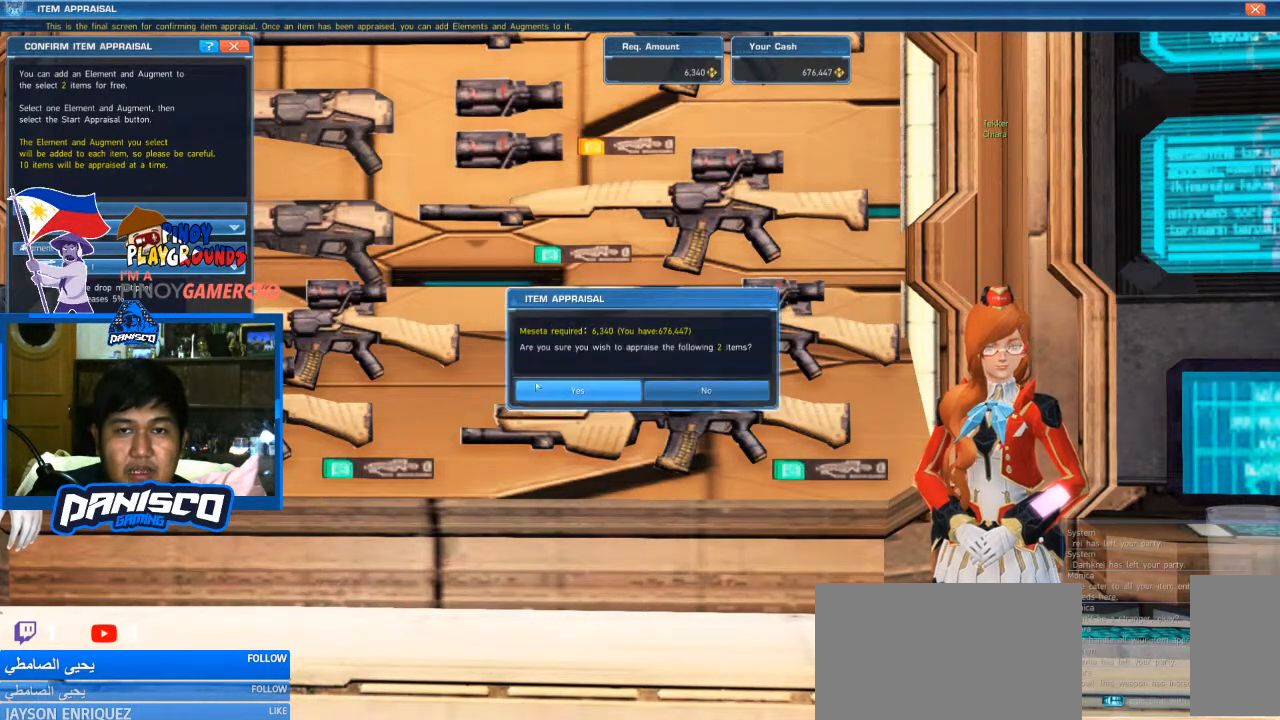
{"keys": [], "mouse": [], "events": [[100, "mouse_left", "down"], [233, "mouse_left", "up"]]}
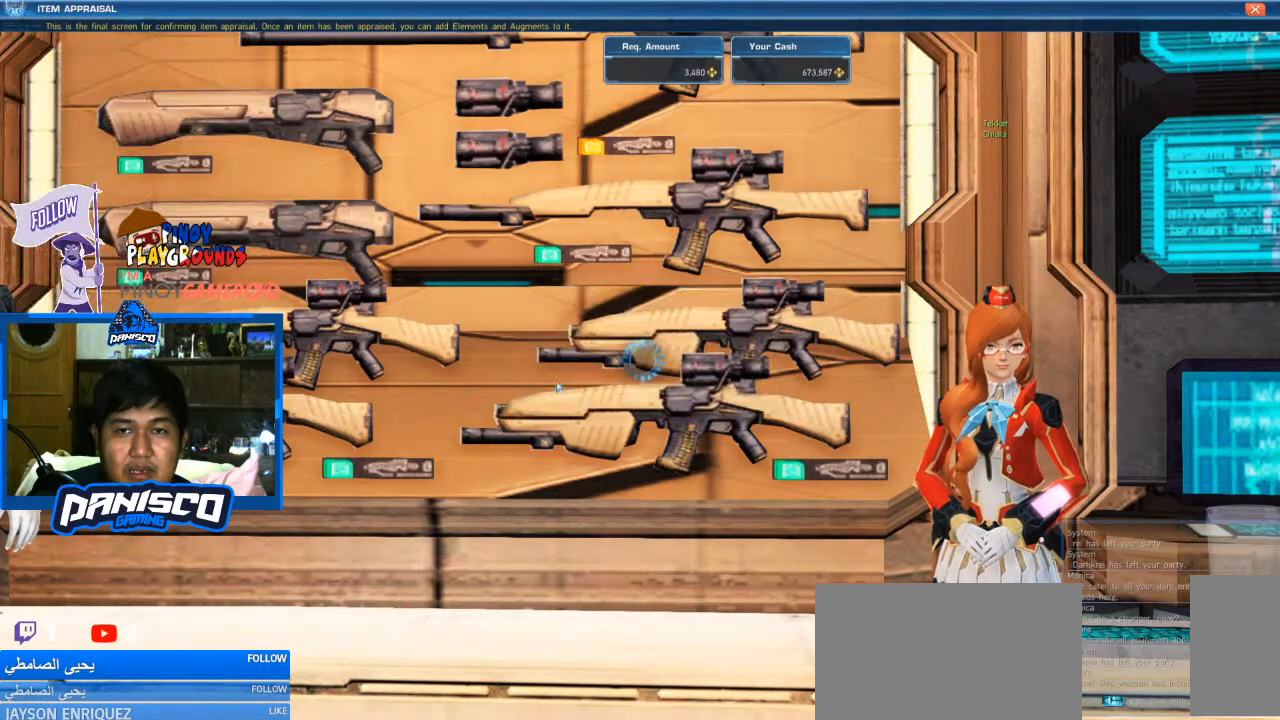
{"keys": [], "mouse": [], "events": []}
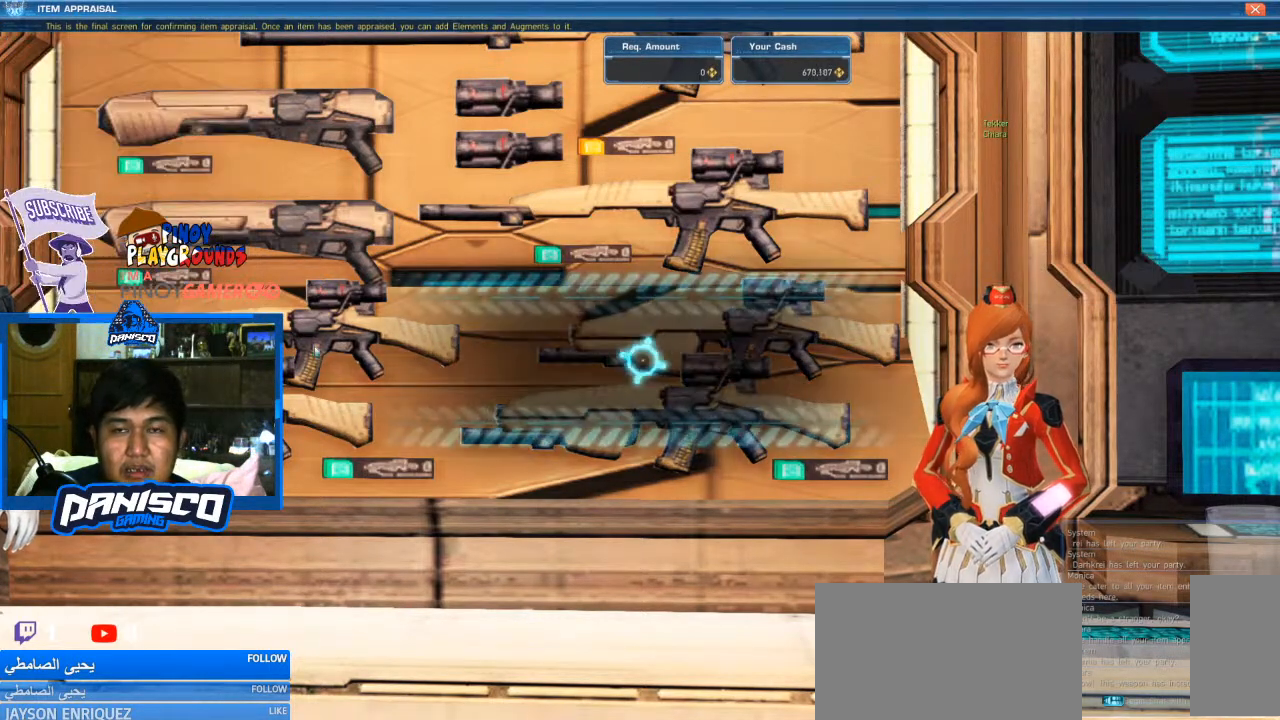
{"keys": [], "mouse": [], "events": []}
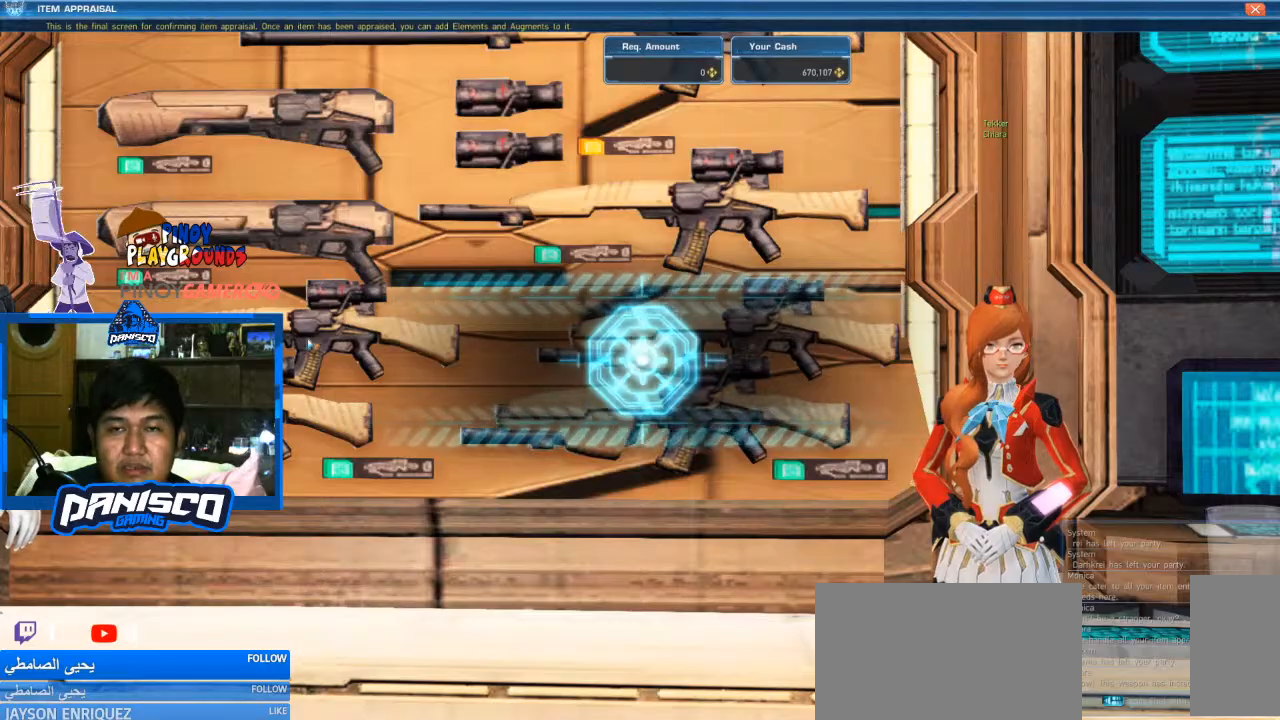
{"keys": [], "mouse": [], "events": []}
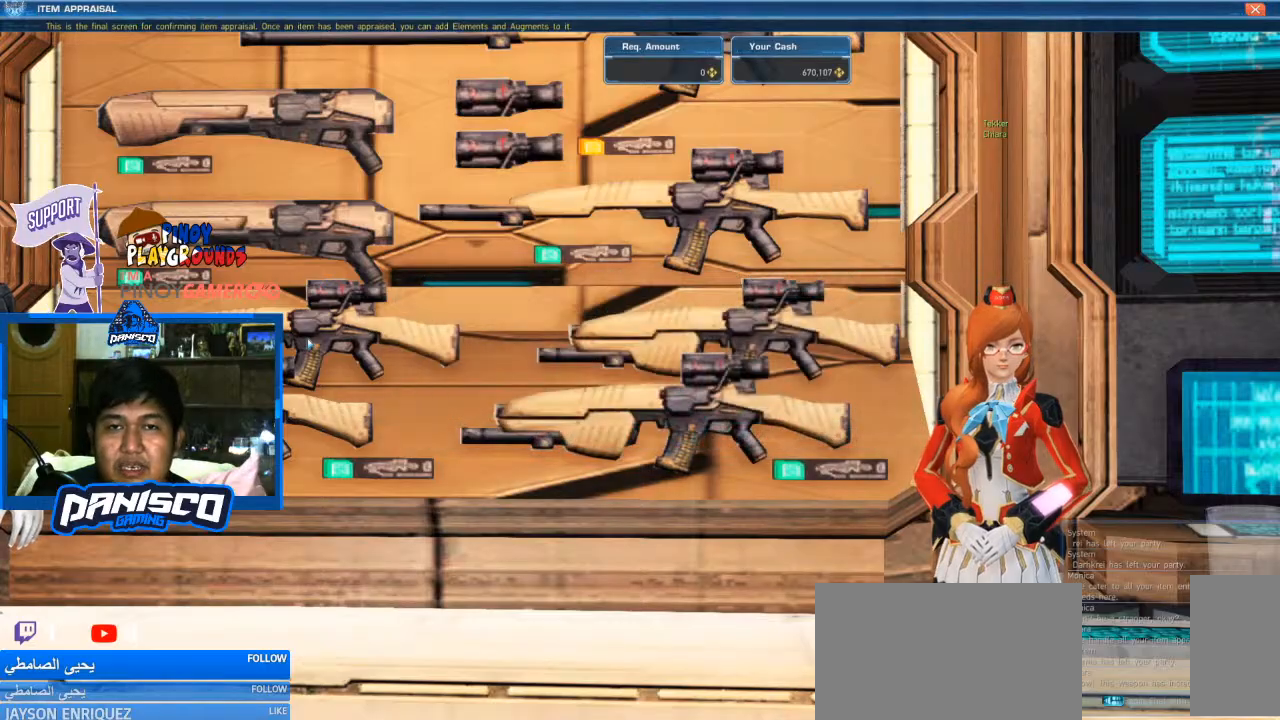
{"keys": [], "mouse": [], "events": []}
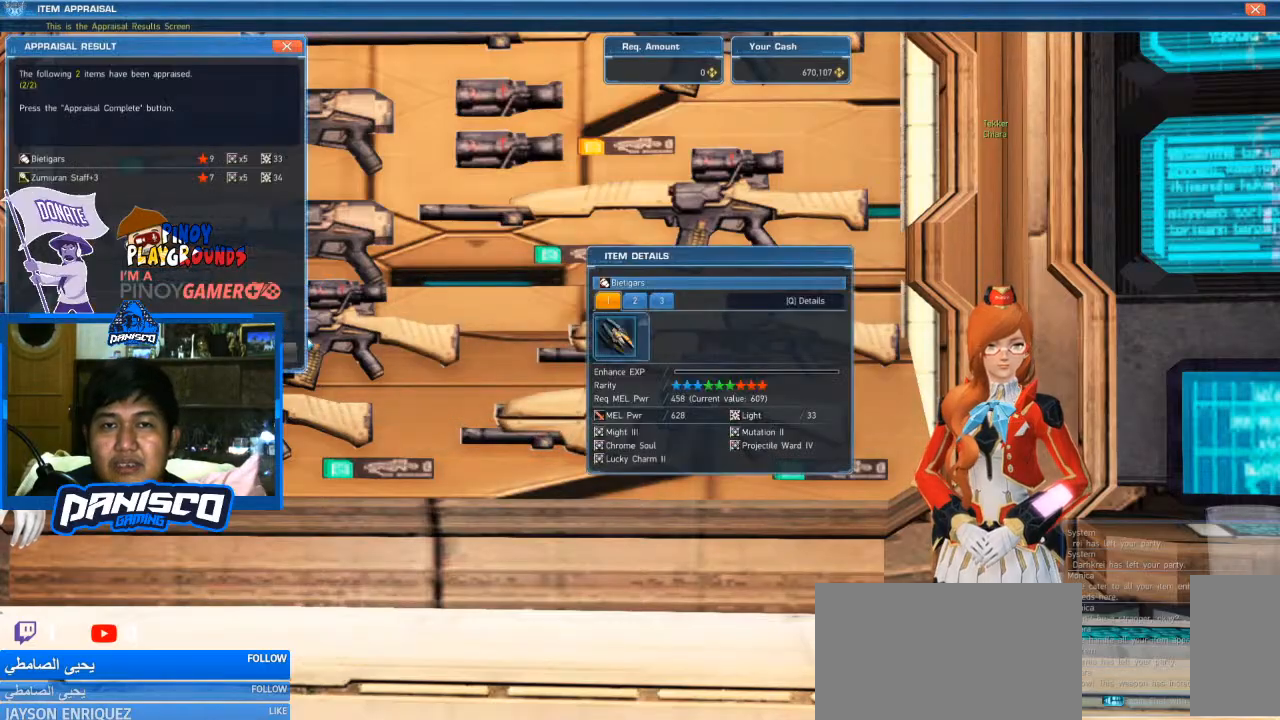
{"keys": [], "mouse": [], "events": []}
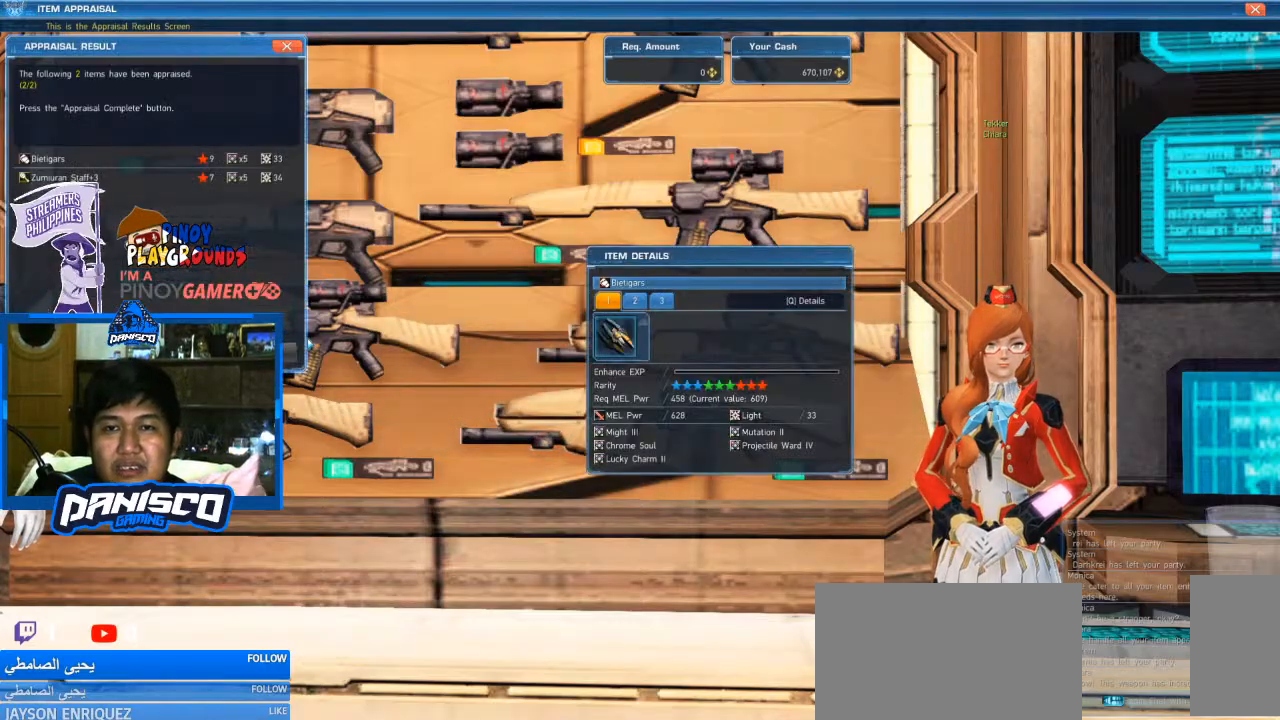
{"keys": [], "mouse": [], "events": []}
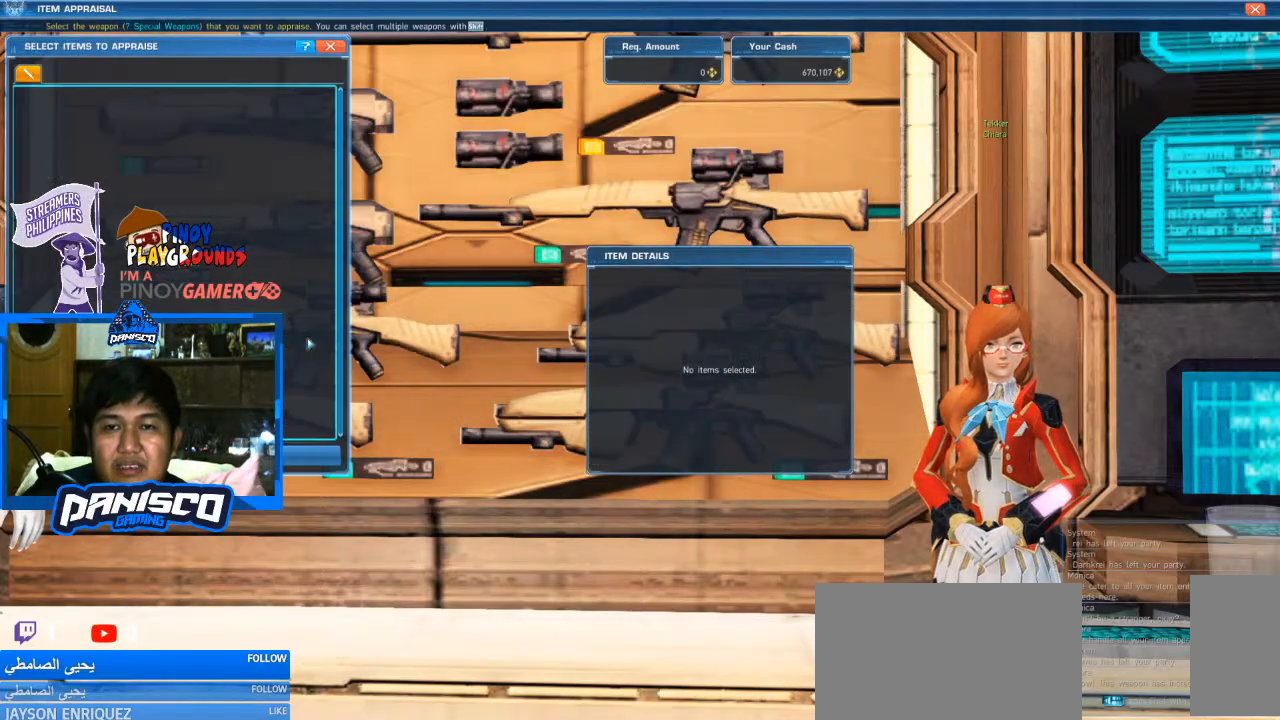
{"keys": [], "mouse": [], "events": []}
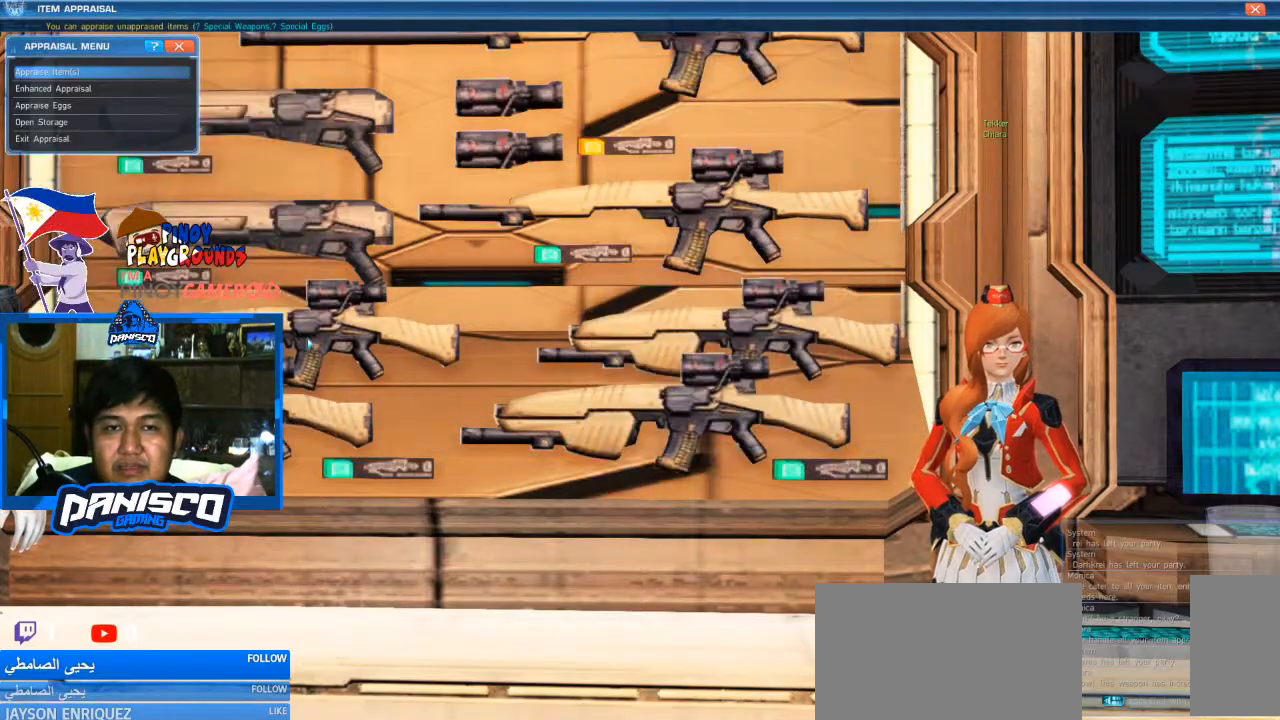
{"keys": [], "mouse": [], "events": []}
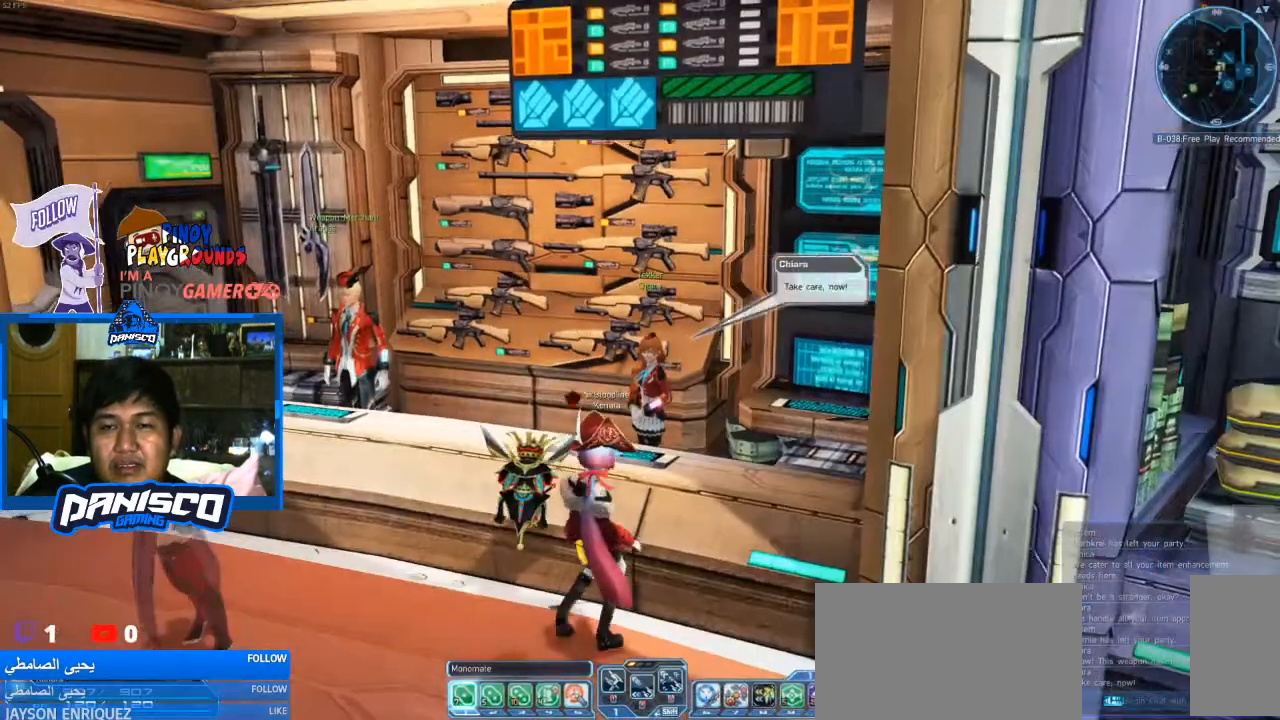
{"keys": [], "mouse": [], "events": []}
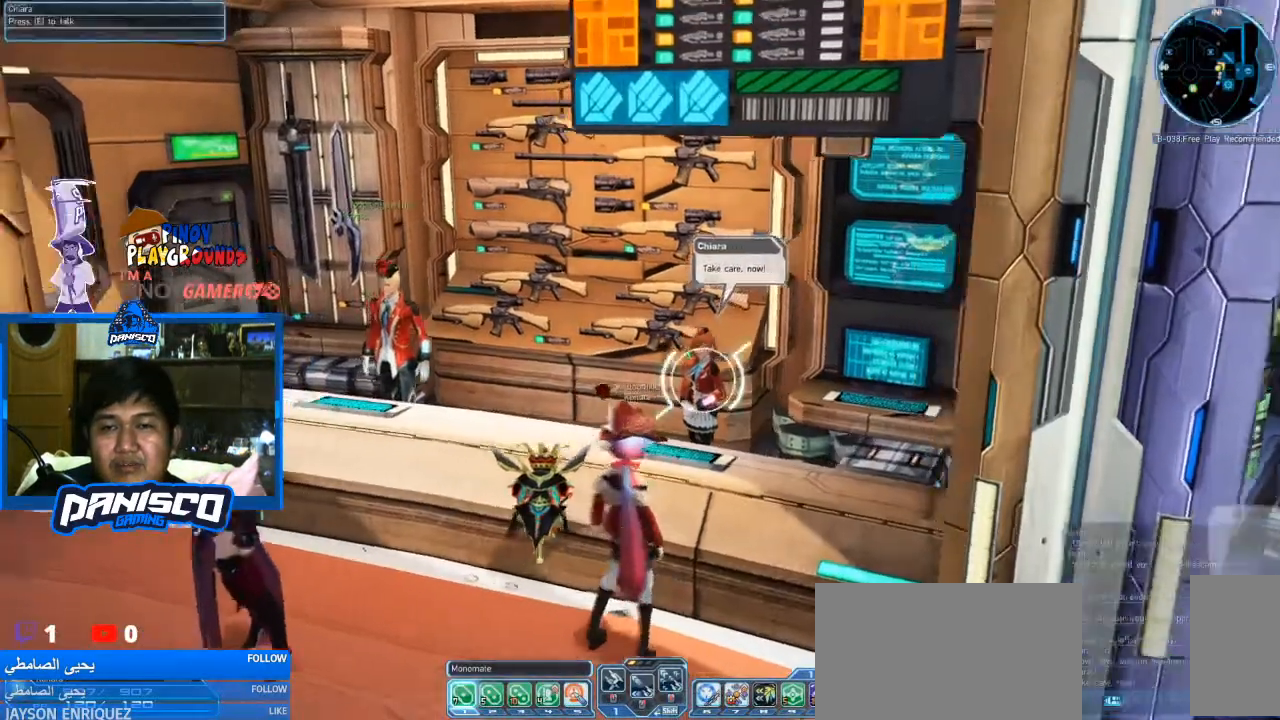
{"keys": ["w"], "mouse": [], "events": [[66, "a", "down"], [266, "w", "down"], [466, "a", "up"]]}
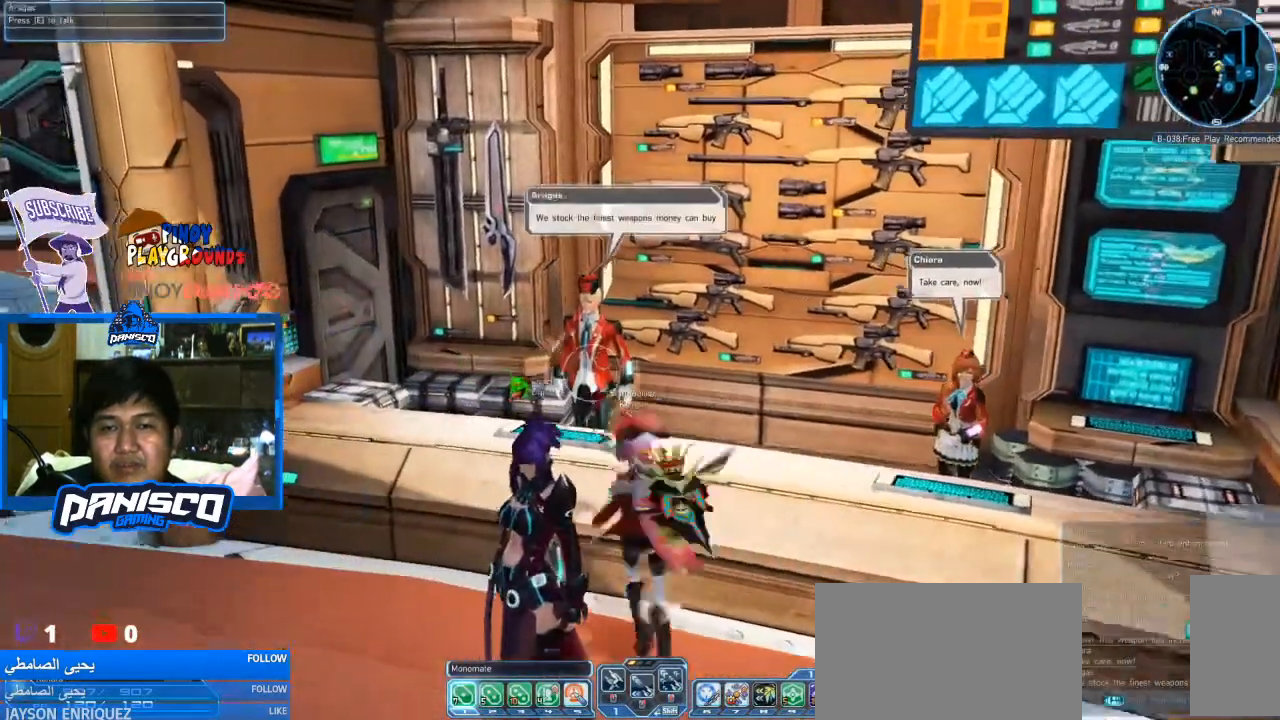
{"keys": [], "mouse": [], "events": [[66, "e", "down"], [200, "e", "up"], [200, "w", "up"]]}
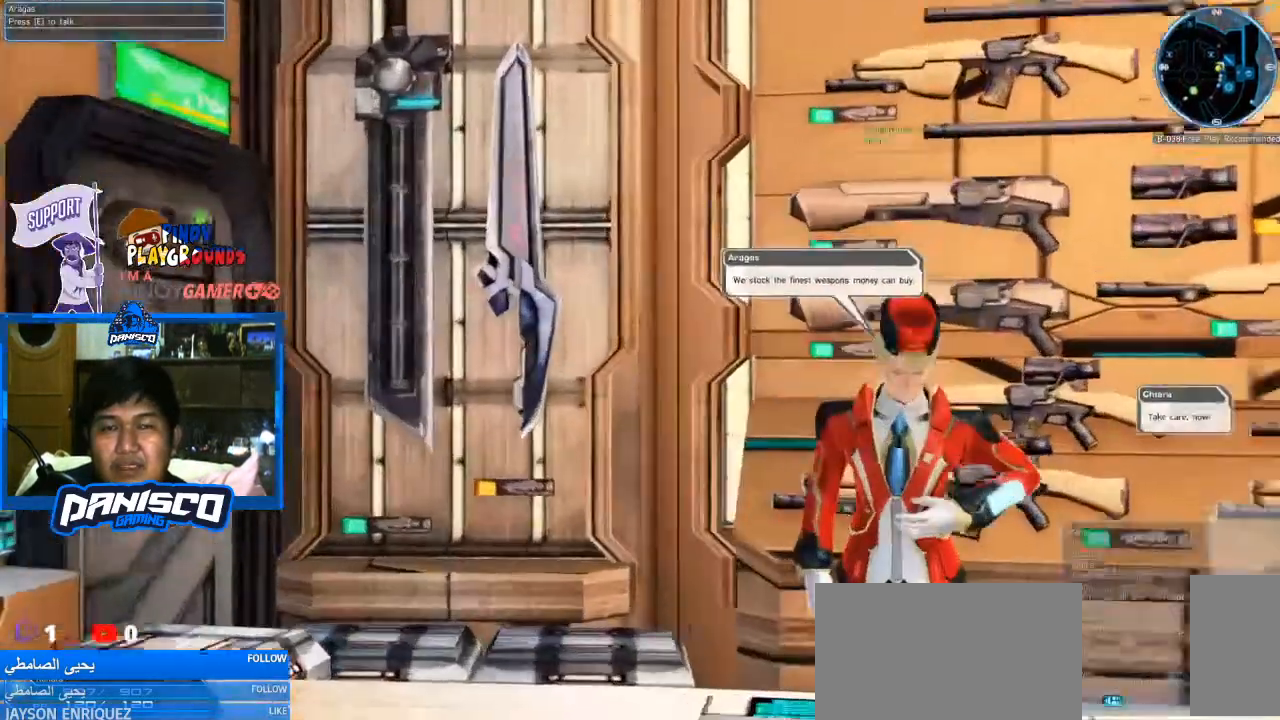
{"keys": [], "mouse": [], "events": []}
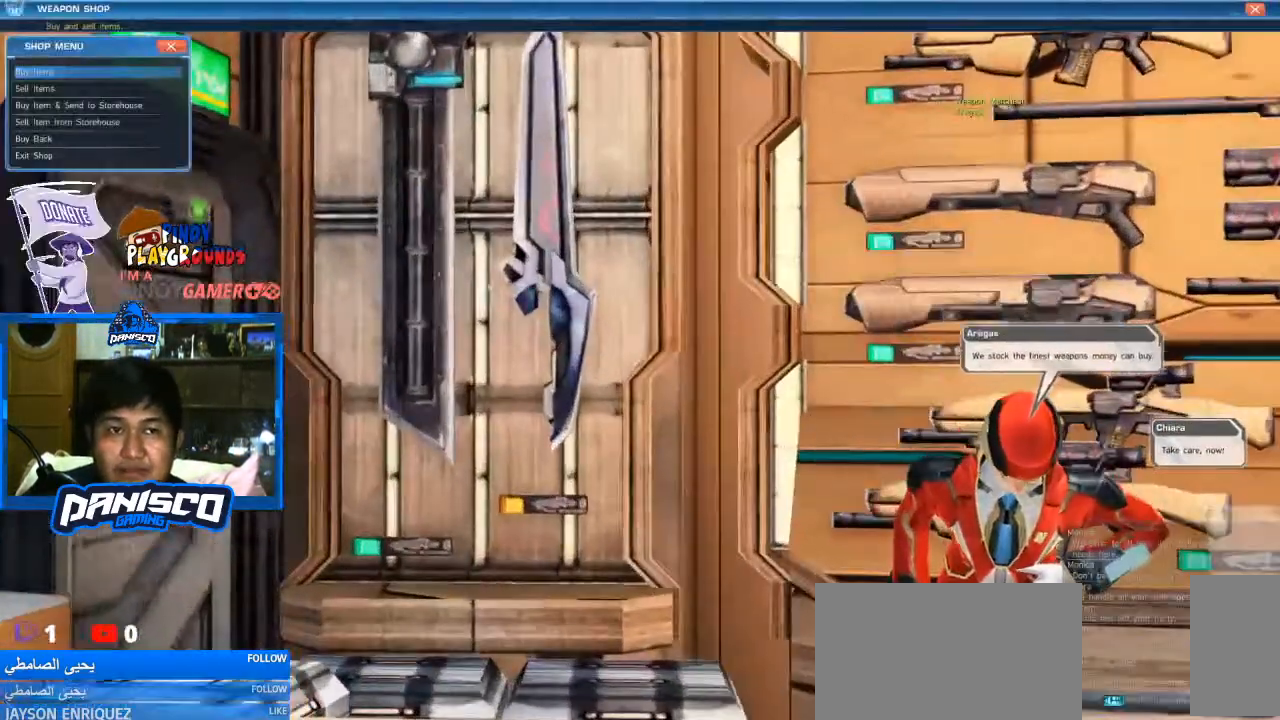
{"keys": [], "mouse": [], "events": []}
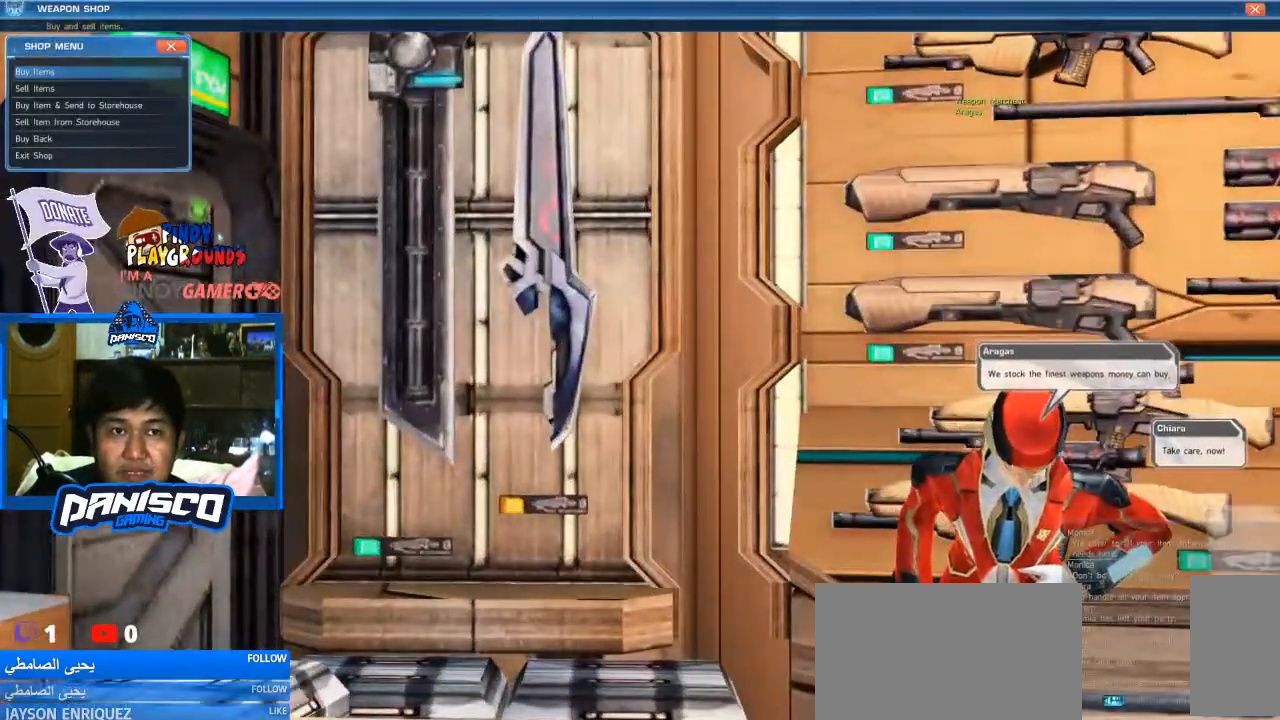
{"keys": [], "mouse": [], "events": []}
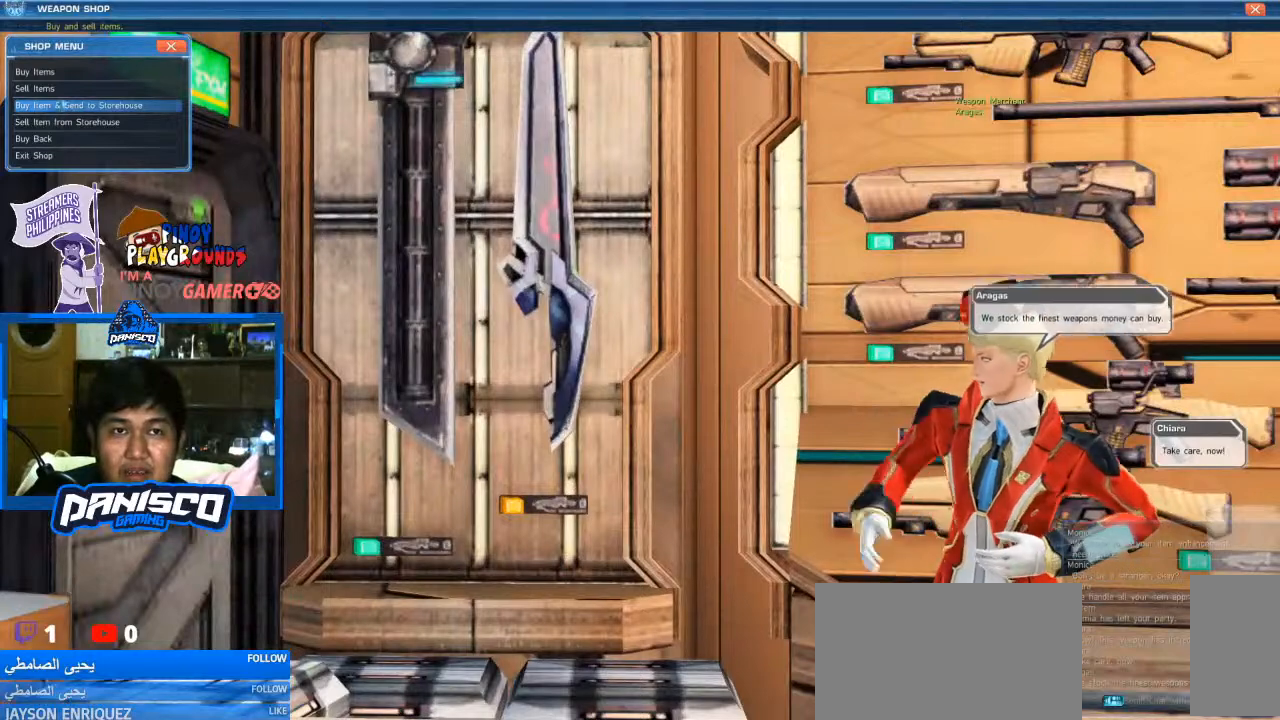
{"keys": [], "mouse": [], "events": [[166, "mouse_left", "down"], [233, "mouse_left", "up"]]}